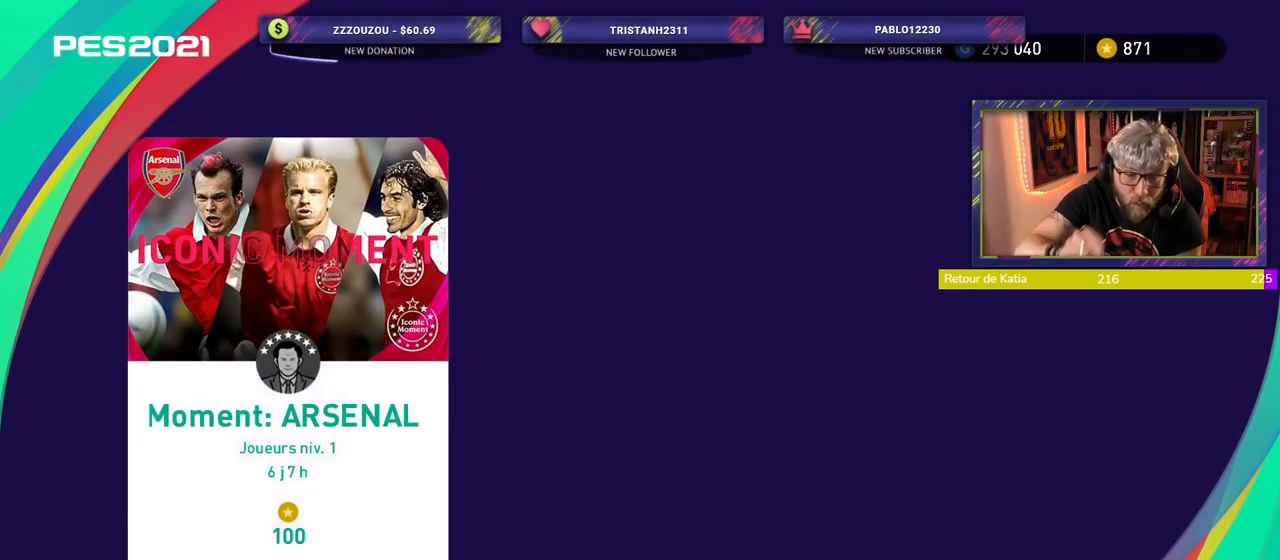
Gameplay with a controller (PlayStation layout); each line is a JSON object with the inputs held at the frame after it. "events" lists button and stick changes between this image and that frame as [ms after this image, input, new state], when the widget could be followed in between. Not read: R1.
{"buttons": ["CROSS"], "left_stick": "center", "right_stick": "center", "events": [[400, "CROSS", "down"]]}
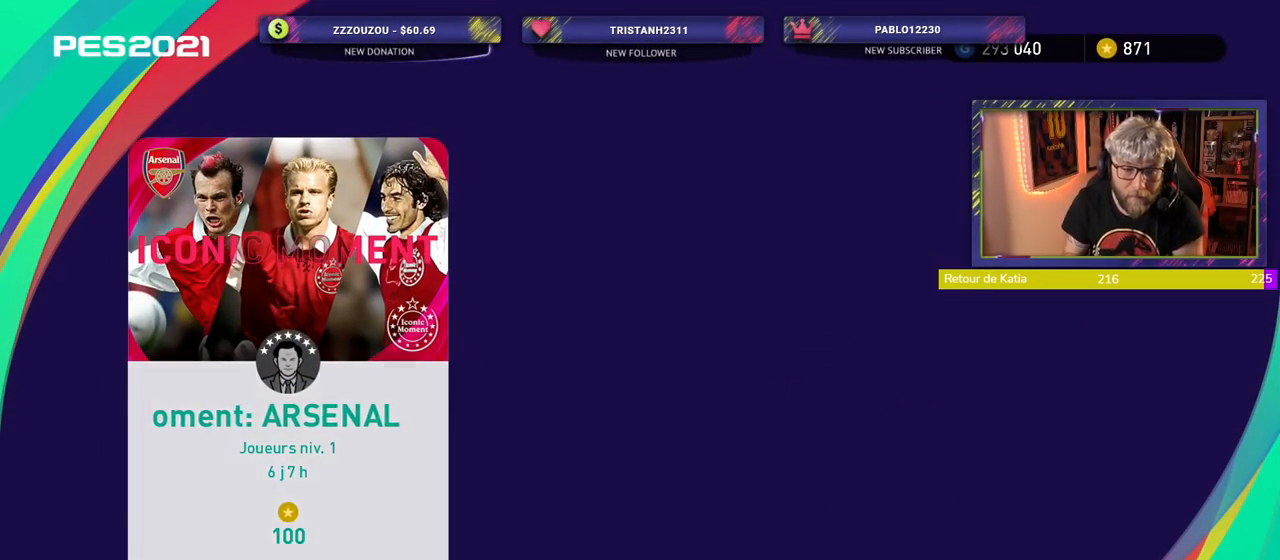
{"buttons": [], "left_stick": "center", "right_stick": "center", "events": [[40, "CROSS", "up"]]}
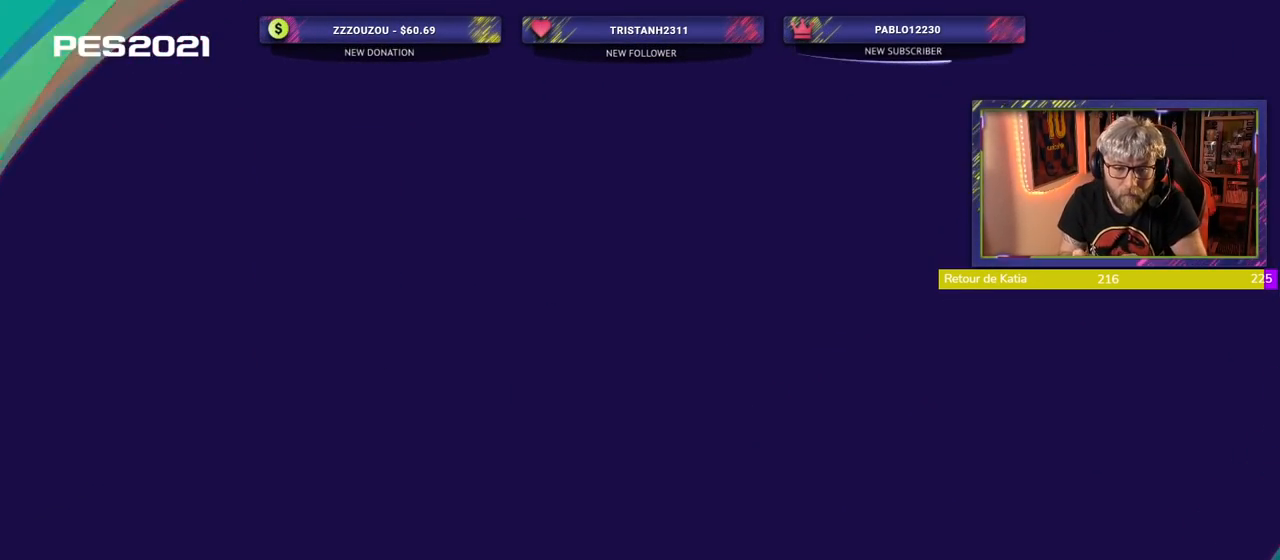
{"buttons": [], "left_stick": "center", "right_stick": "center", "events": []}
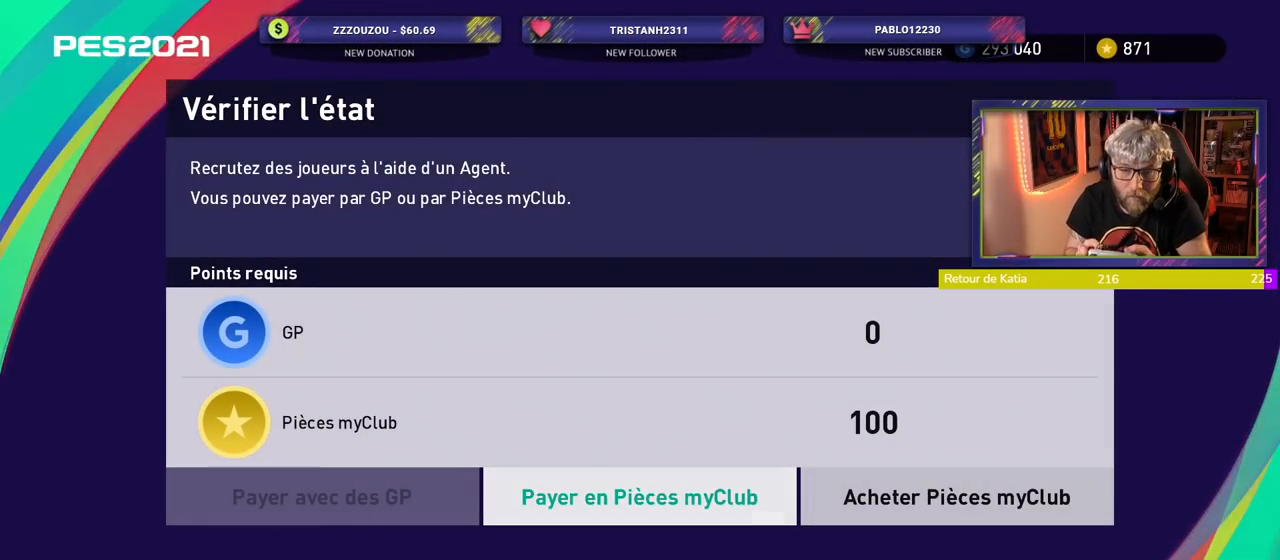
{"buttons": [], "left_stick": "center", "right_stick": "center", "events": [[220, "CROSS", "down"], [380, "CROSS", "up"]]}
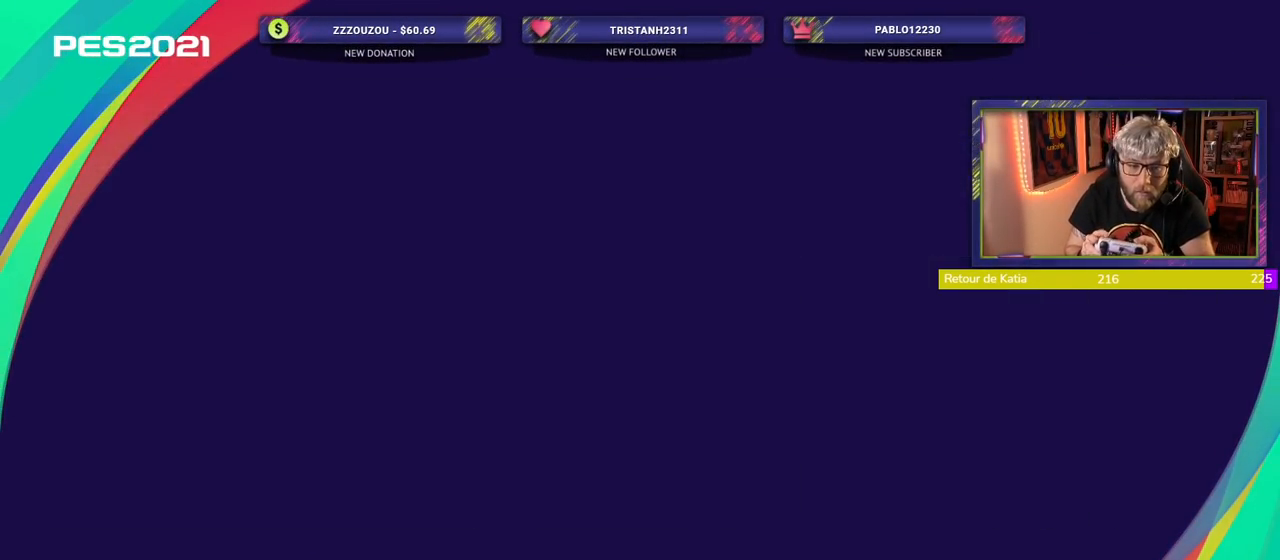
{"buttons": [], "left_stick": "center", "right_stick": "center", "events": []}
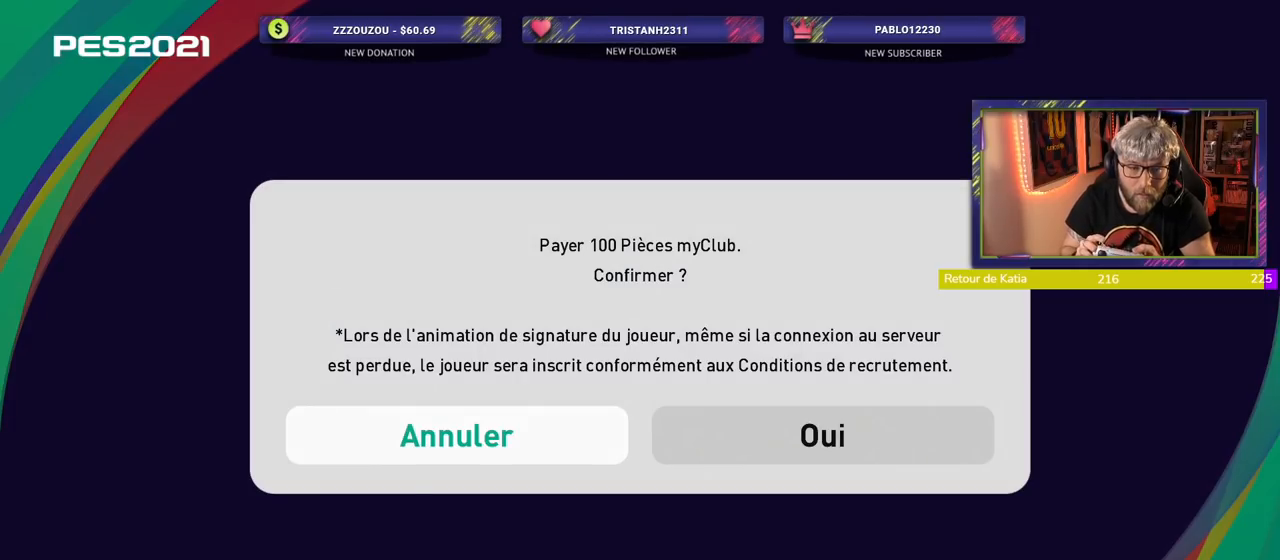
{"buttons": [], "left_stick": "center", "right_stick": "center", "events": []}
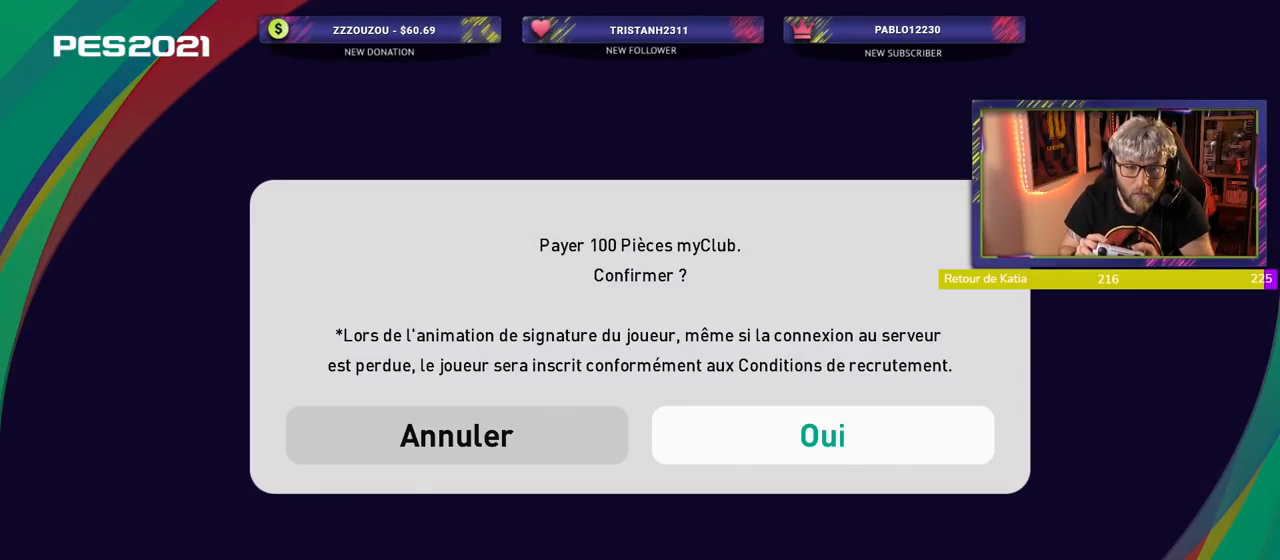
{"buttons": [], "left_stick": "center", "right_stick": "center", "events": []}
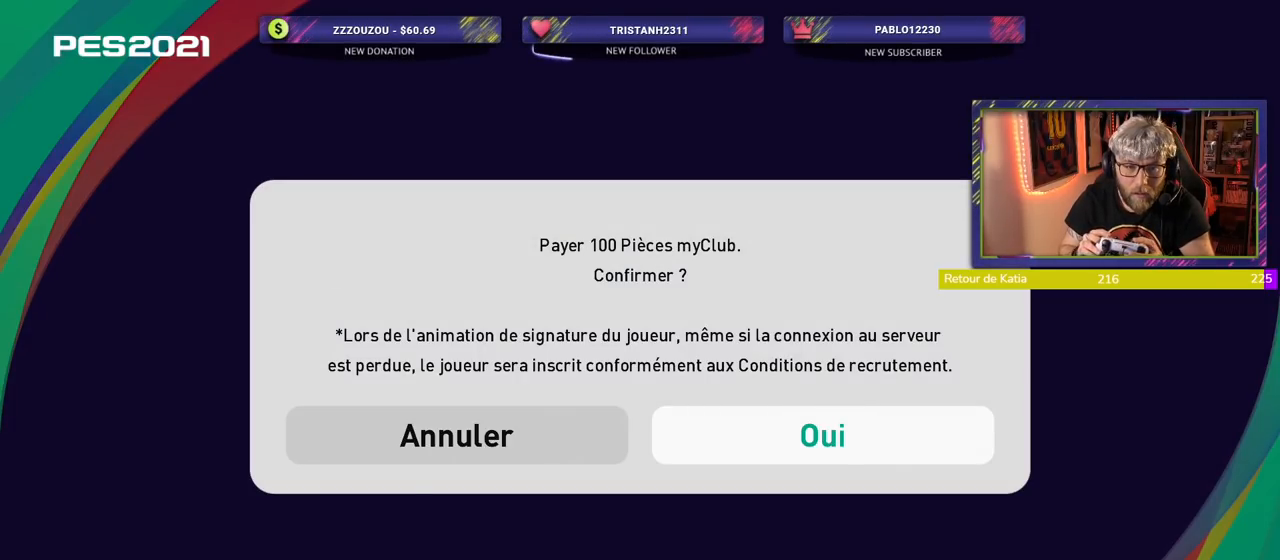
{"buttons": ["TOUCHPAD"], "left_stick": "center", "right_stick": "center", "events": [[460, "TOUCHPAD", "down"]]}
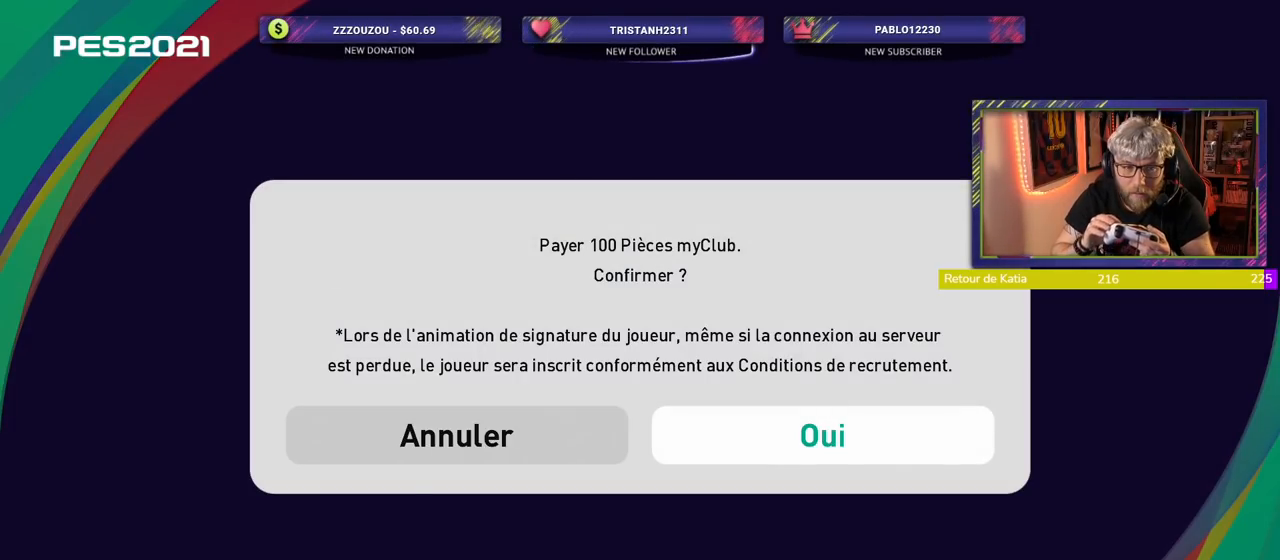
{"buttons": ["TOUCHPAD"], "left_stick": "center", "right_stick": "center", "events": []}
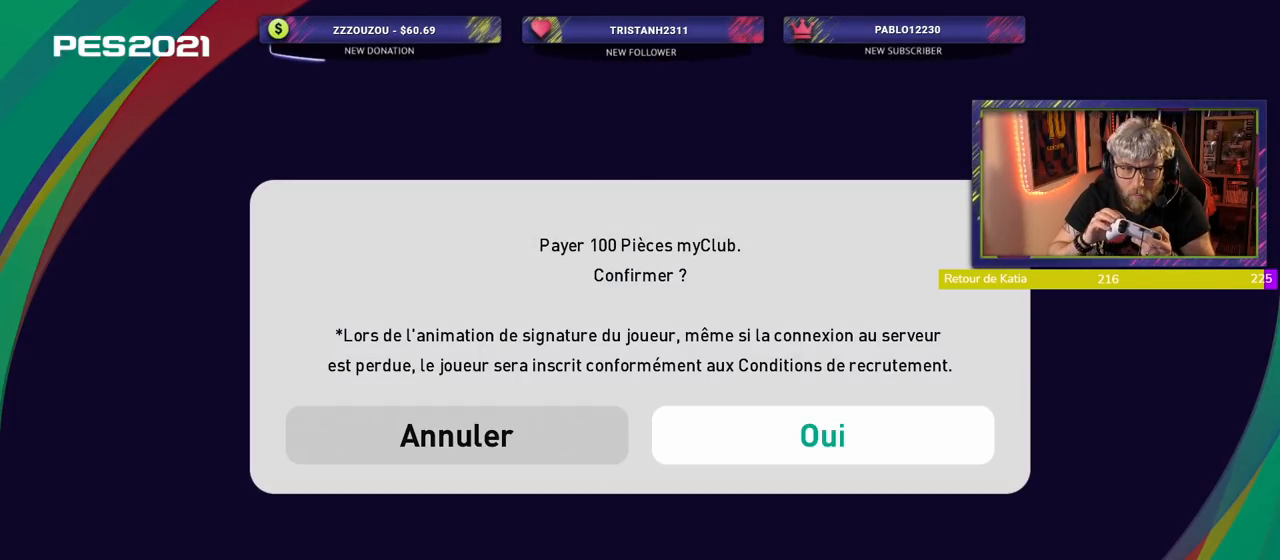
{"buttons": [], "left_stick": "center", "right_stick": "center", "events": [[380, "TOUCHPAD", "up"]]}
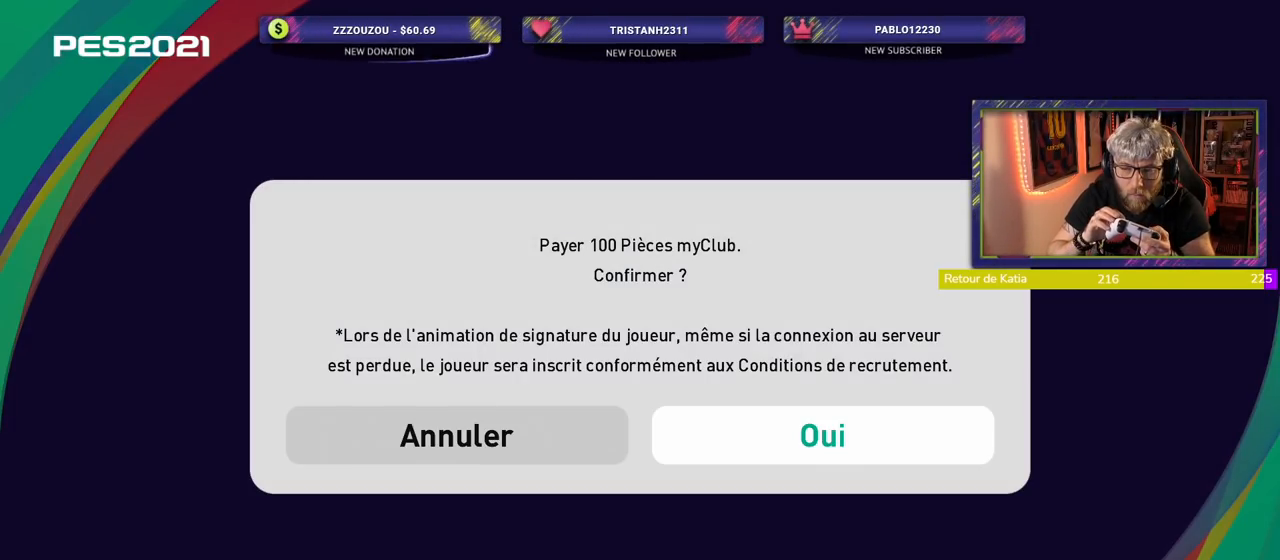
{"buttons": [], "left_stick": "center", "right_stick": "center", "events": []}
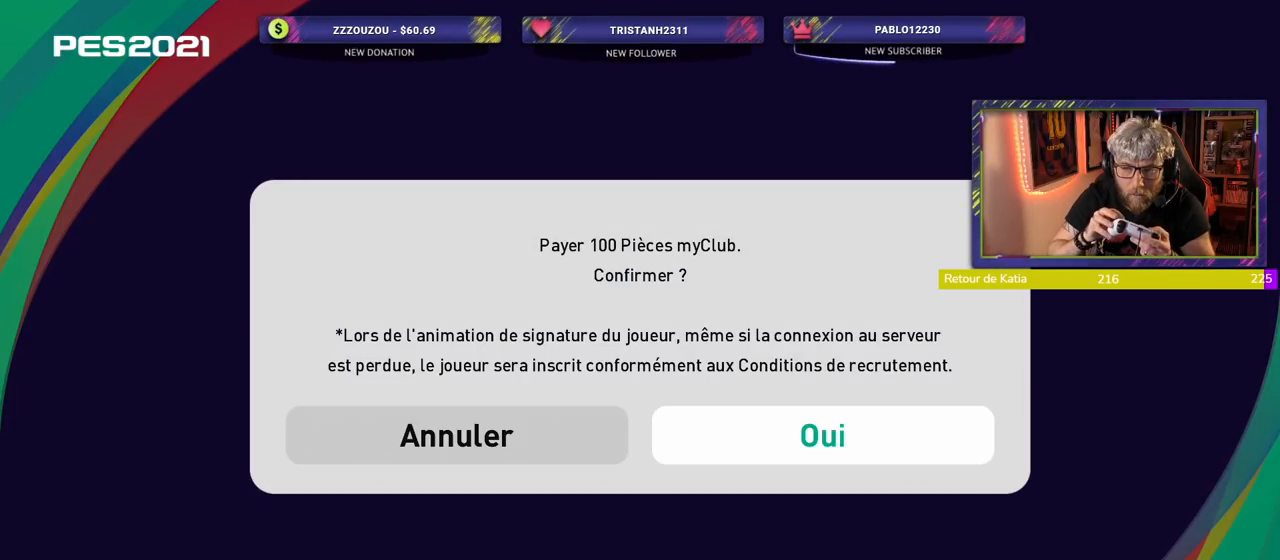
{"buttons": [], "left_stick": "center", "right_stick": "center", "events": []}
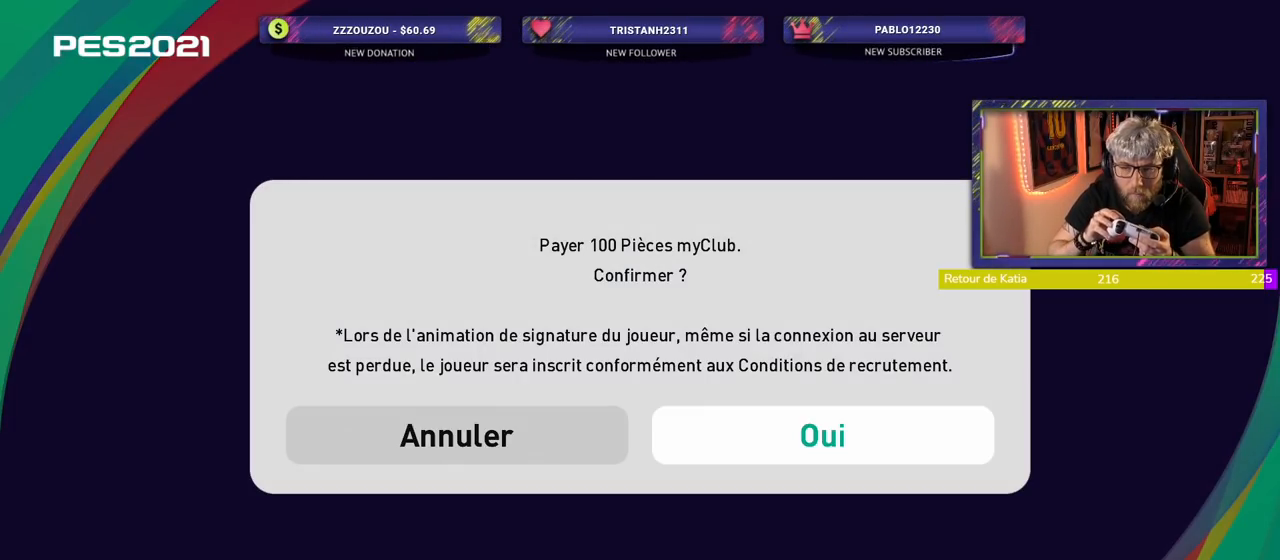
{"buttons": [], "left_stick": "center", "right_stick": "center", "events": []}
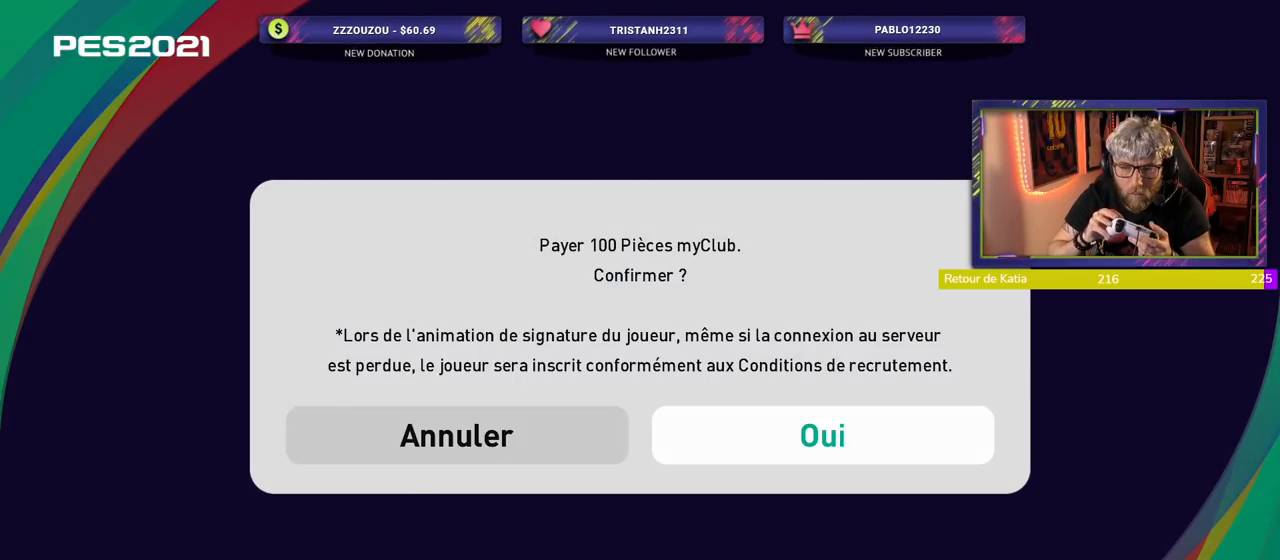
{"buttons": [], "left_stick": "center", "right_stick": "center", "events": []}
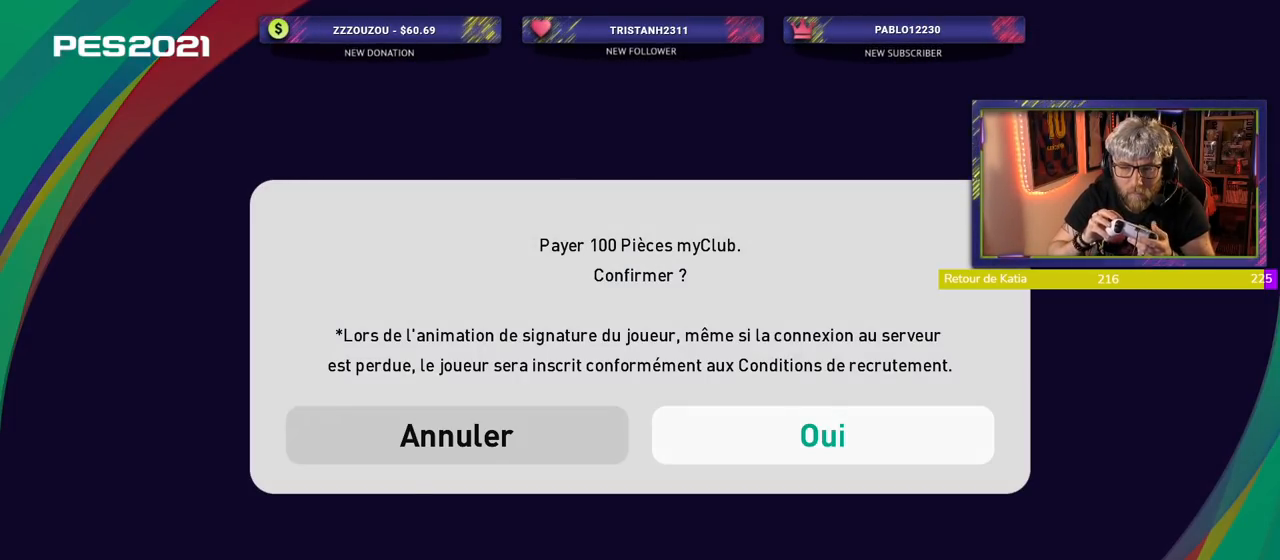
{"buttons": ["TOUCHPAD"], "left_stick": "center", "right_stick": "center", "events": [[200, "TOUCHPAD", "down"]]}
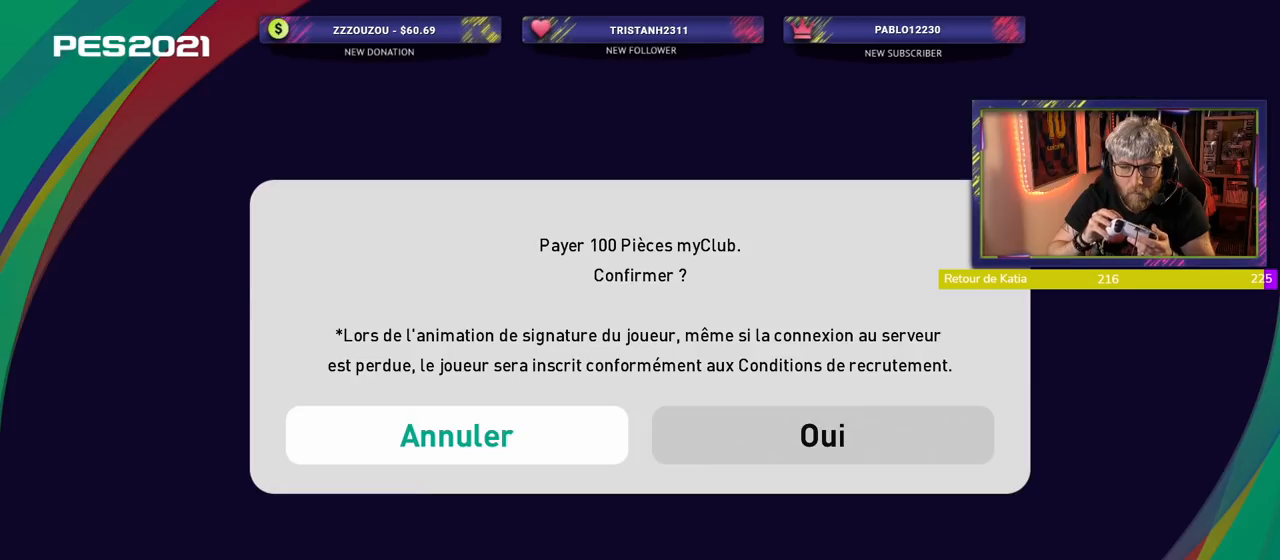
{"buttons": ["CROSS"], "left_stick": "center", "right_stick": "center", "events": [[120, "TOUCHPAD", "up"], [420, "CROSS", "down"]]}
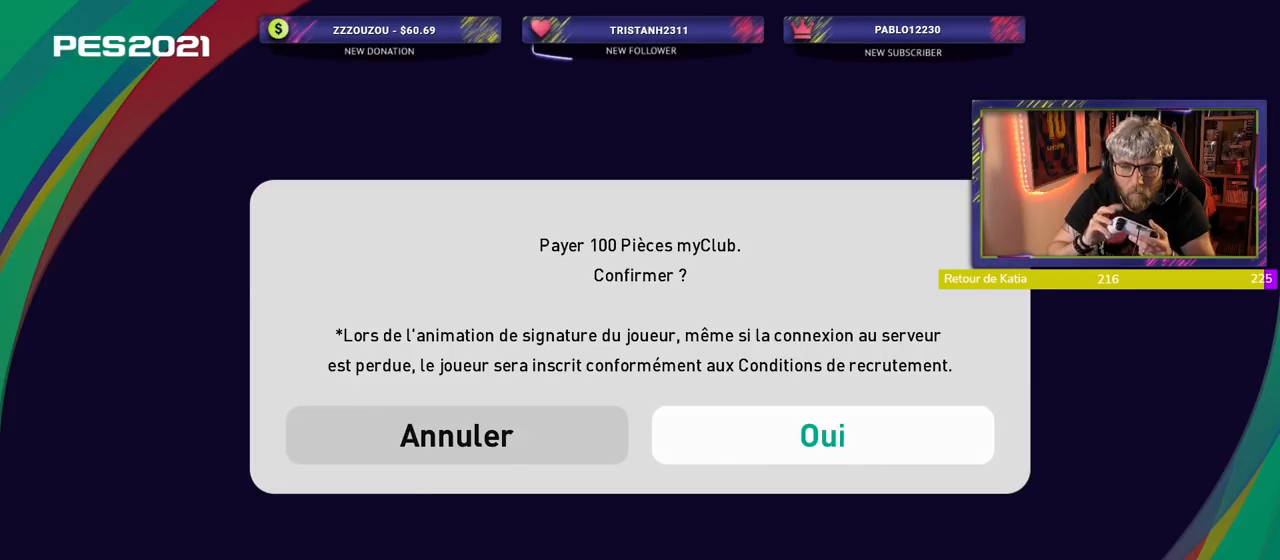
{"buttons": [], "left_stick": "center", "right_stick": "center", "events": [[20, "CROSS", "up"]]}